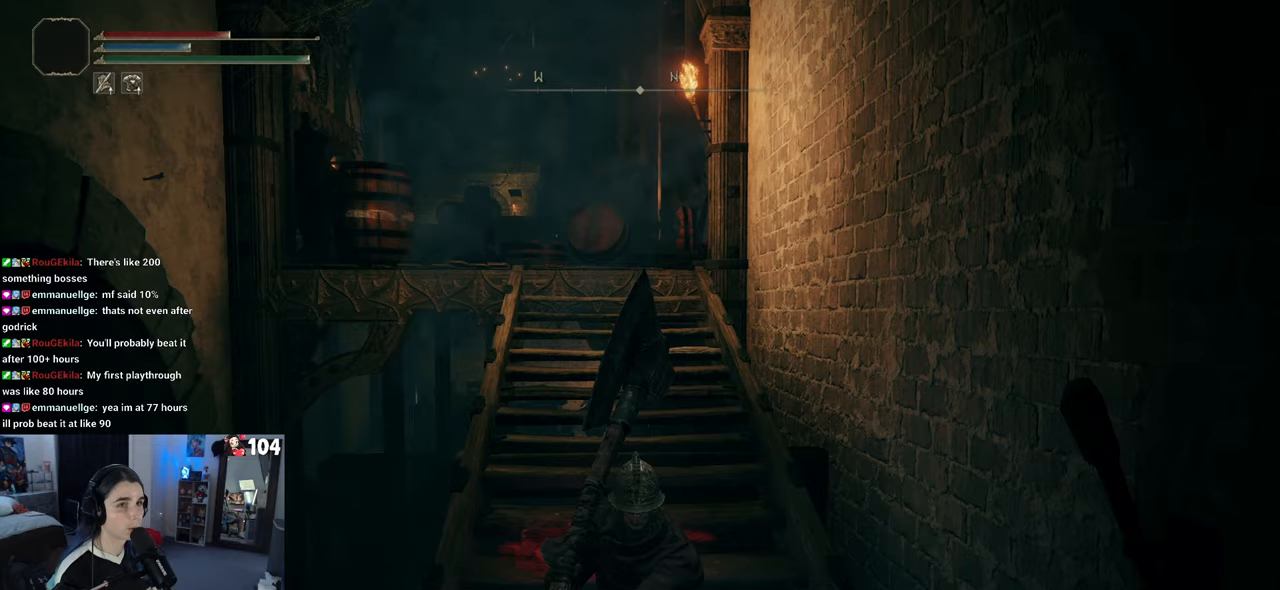
Gameplay with a controller (PlayStation layout); each line is a JSON object with the inputs held at the frame after it. "events" lists button and stick changes between this image and that frame as [ms after this image, input, new state], when the widget could be followed in between.
{"buttons": [], "left_stick": "down", "right_stick": "center", "events": [[283, "SQUARE", "down"], [383, "SQUARE", "up"]]}
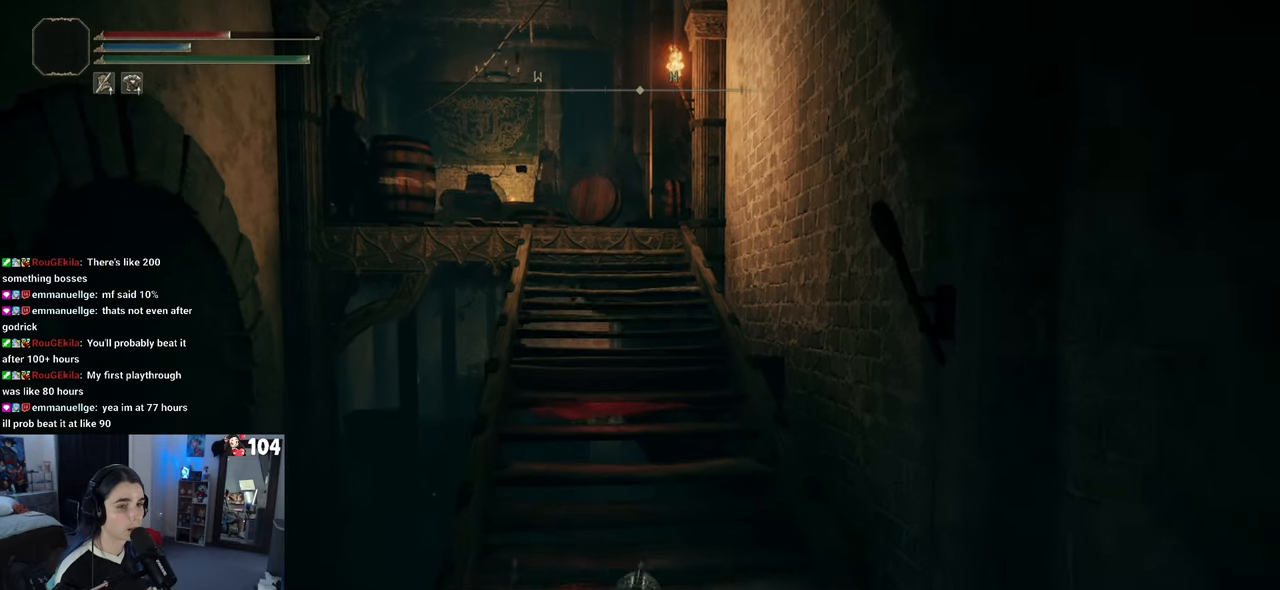
{"buttons": [], "left_stick": "up", "right_stick": "center", "events": [[83, "left_stick", "up-right"], [383, "left_stick", "up"]]}
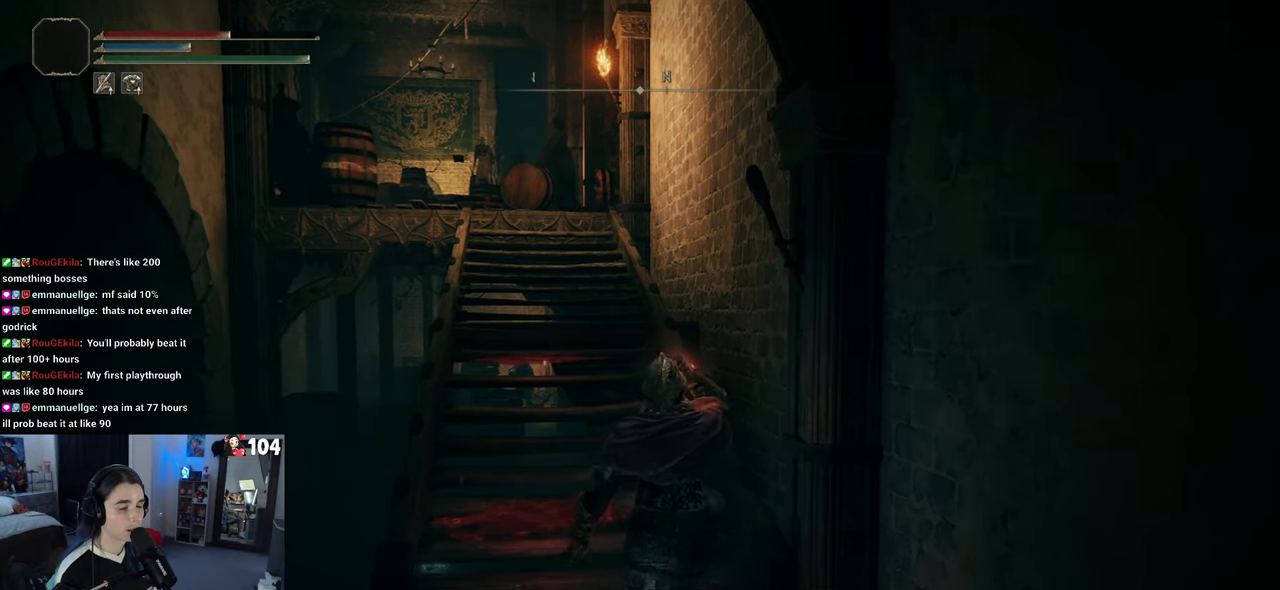
{"buttons": [], "left_stick": "up-left", "right_stick": "center", "events": [[17, "left_stick", "up-left"]]}
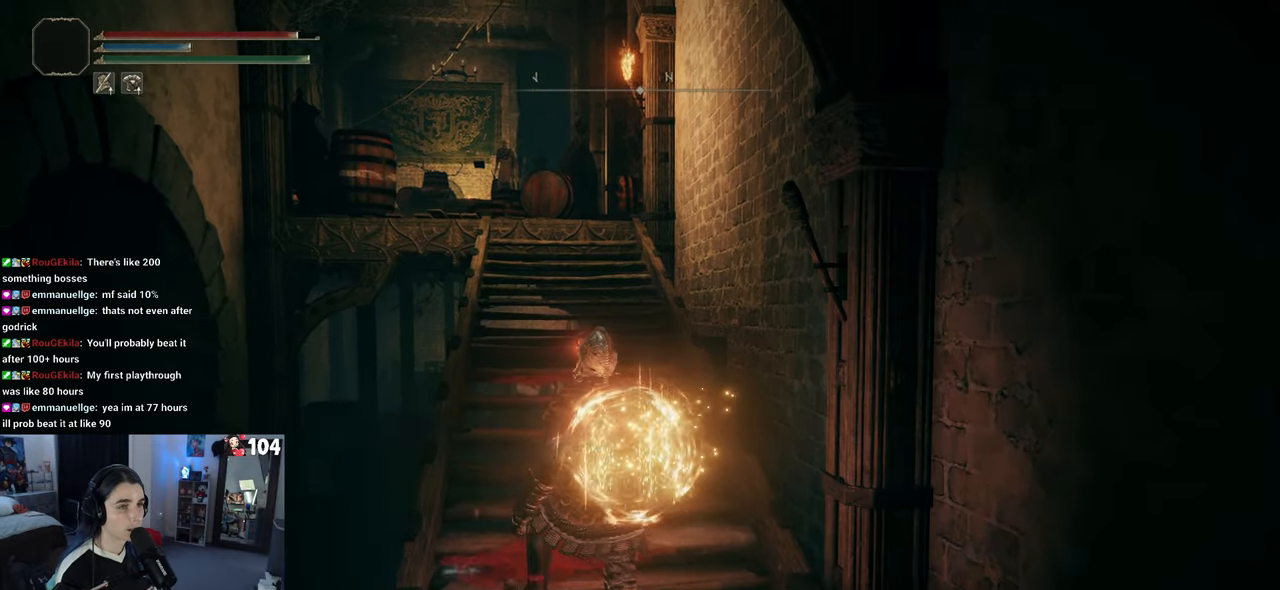
{"buttons": [], "left_stick": "up", "right_stick": "center", "events": [[33, "left_stick", "up"]]}
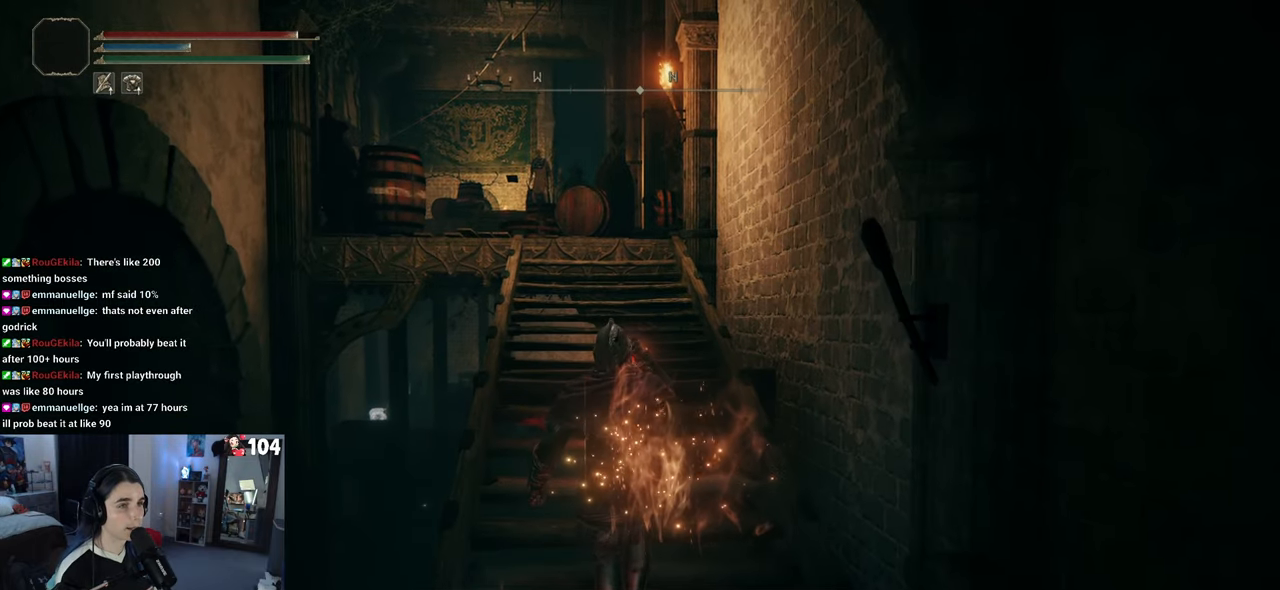
{"buttons": ["CIRCLE"], "left_stick": "up", "right_stick": "center", "events": [[117, "R3", "down"], [217, "R3", "up"], [483, "CIRCLE", "down"]]}
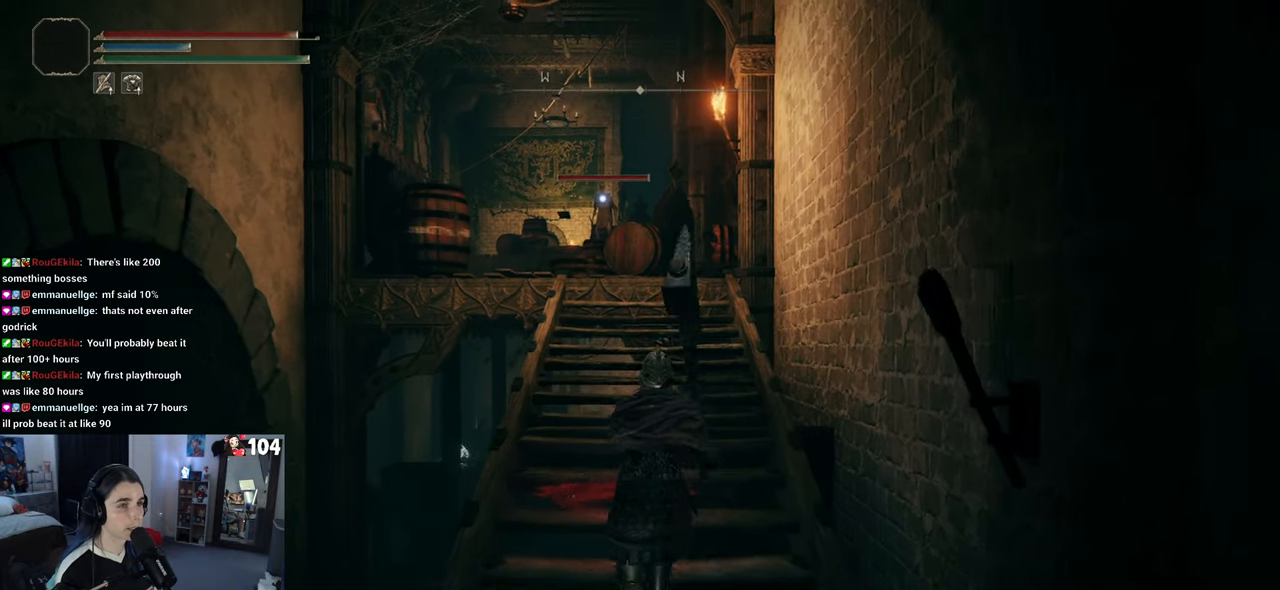
{"buttons": ["CIRCLE"], "left_stick": "up", "right_stick": "center", "events": []}
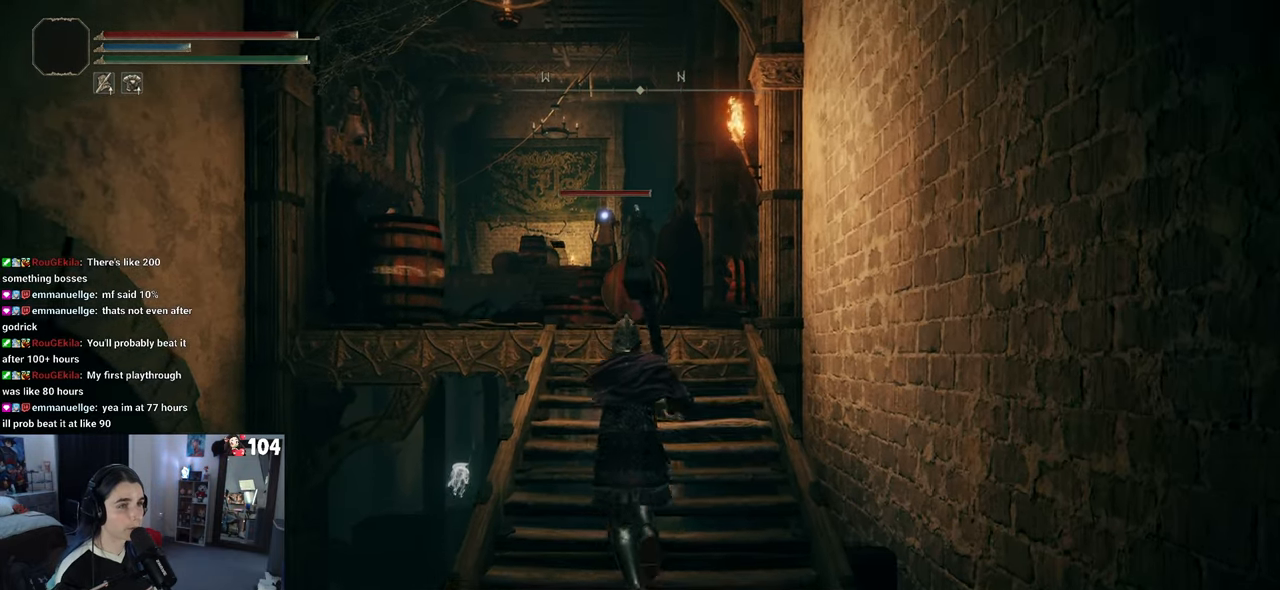
{"buttons": ["CIRCLE"], "left_stick": "up", "right_stick": "center", "events": []}
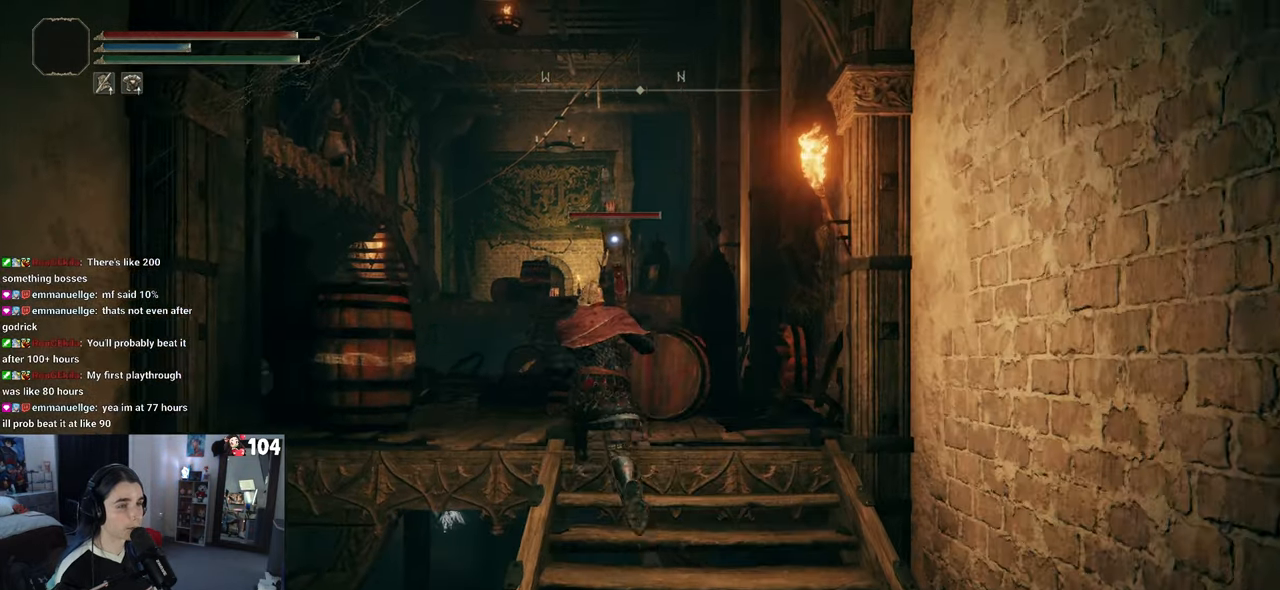
{"buttons": ["CIRCLE"], "left_stick": "up-left", "right_stick": "center", "events": [[283, "left_stick", "up-left"]]}
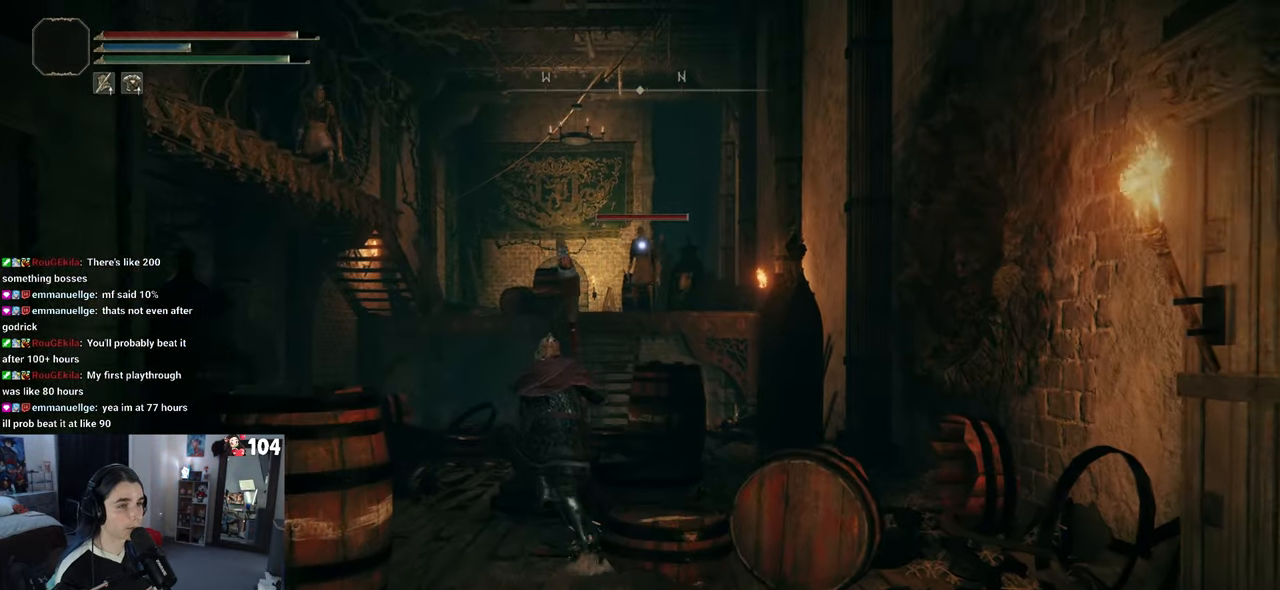
{"buttons": ["CIRCLE"], "left_stick": "up", "right_stick": "center", "events": [[83, "left_stick", "up"]]}
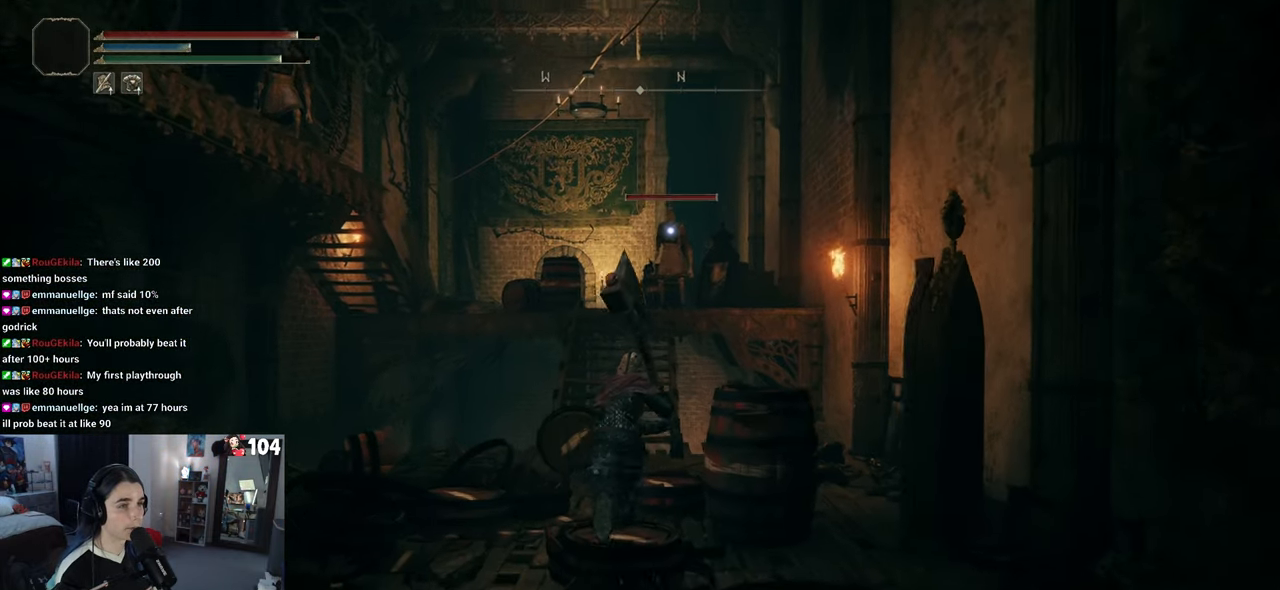
{"buttons": ["CIRCLE"], "left_stick": "up", "right_stick": "center", "events": []}
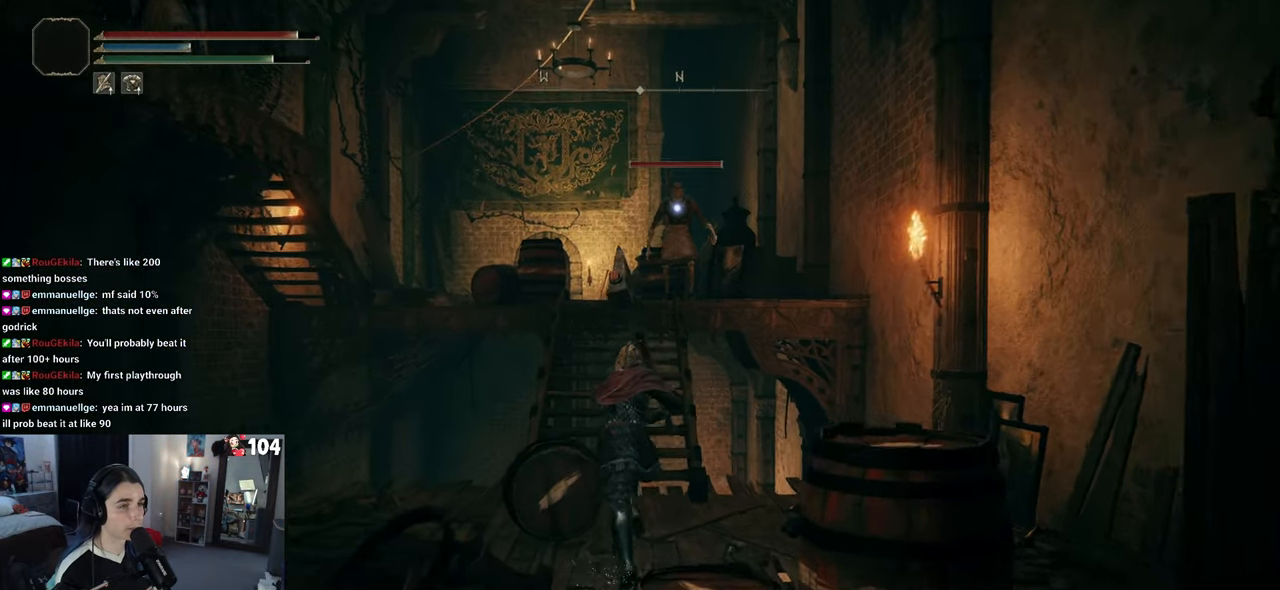
{"buttons": ["CIRCLE"], "left_stick": "up", "right_stick": "center", "events": []}
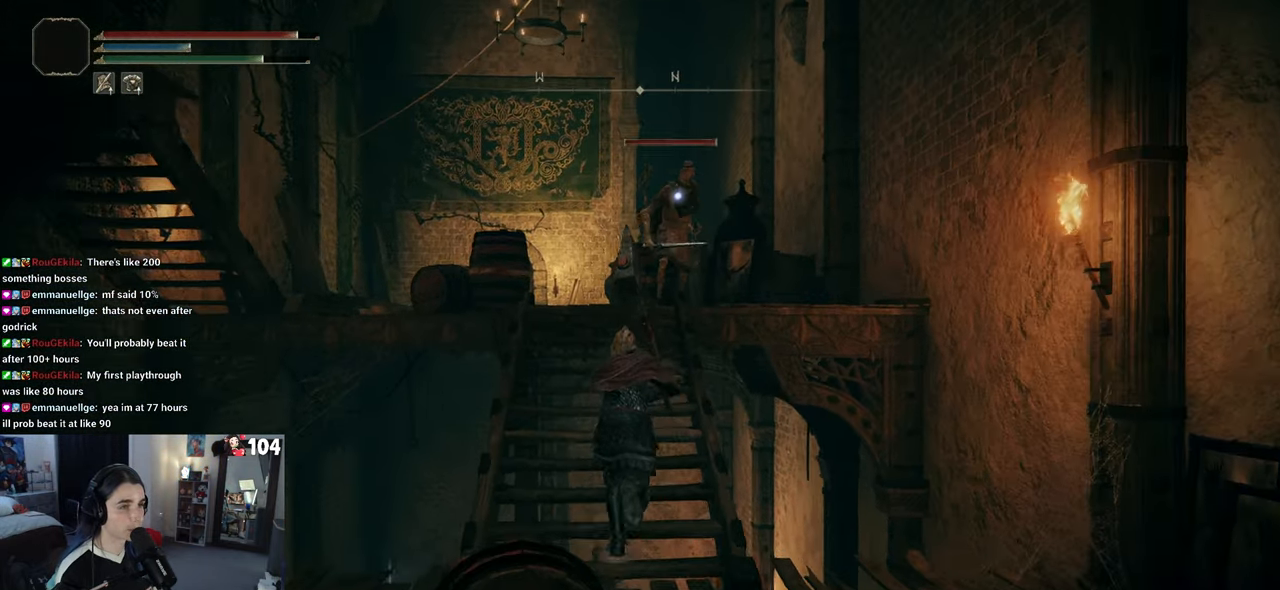
{"buttons": ["CIRCLE", "R1"], "left_stick": "up", "right_stick": "center", "events": [[267, "R1", "down"]]}
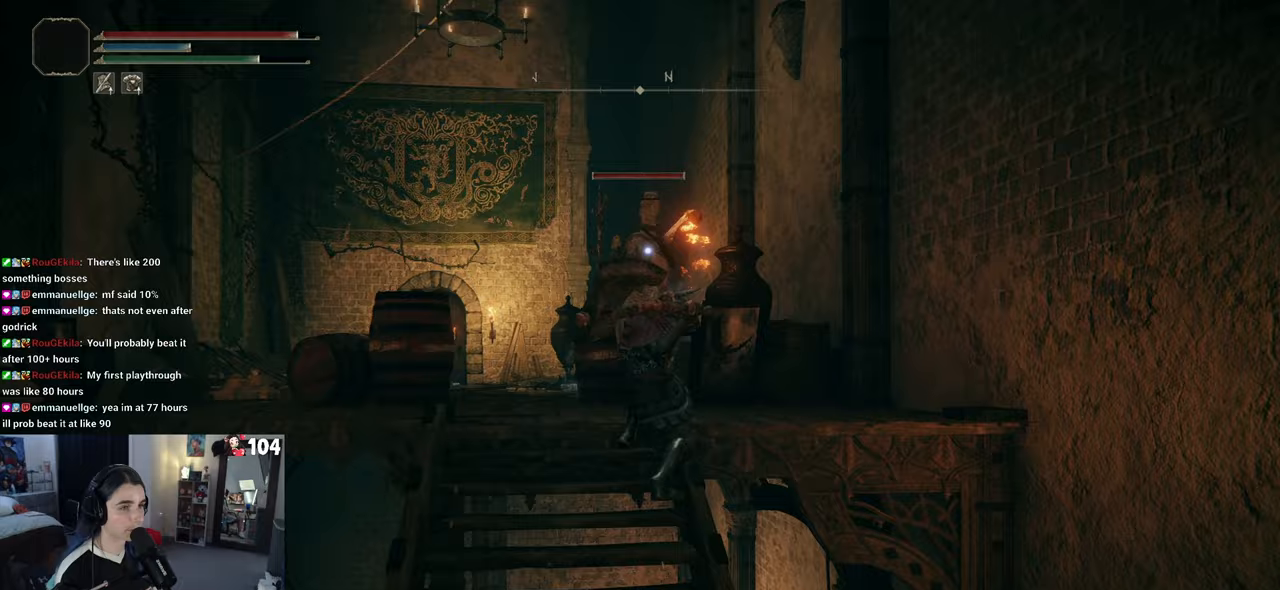
{"buttons": ["CIRCLE"], "left_stick": "up", "right_stick": "center", "events": [[267, "R1", "up"]]}
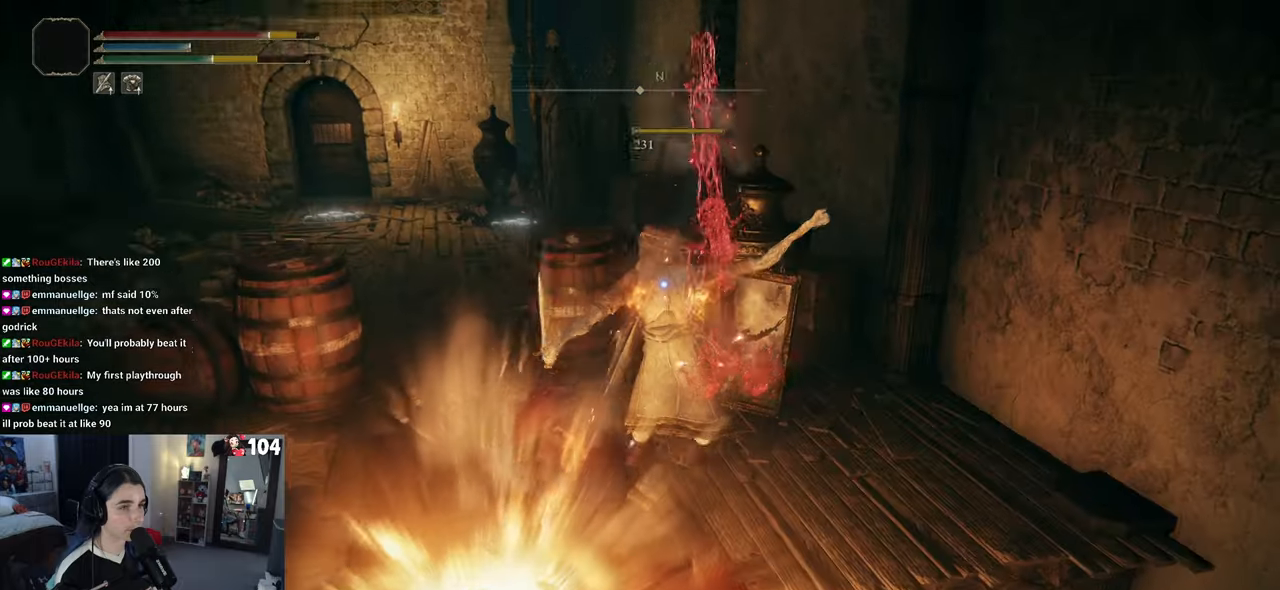
{"buttons": [], "left_stick": "up", "right_stick": "center", "events": [[450, "CIRCLE", "up"]]}
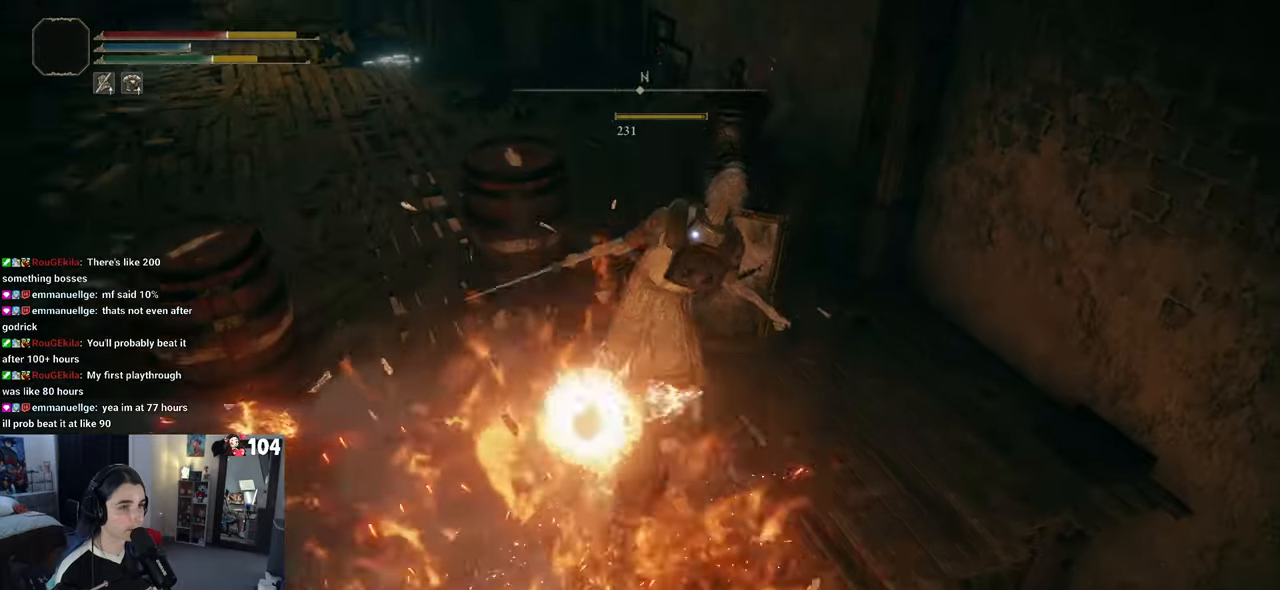
{"buttons": [], "left_stick": "up", "right_stick": "center", "events": []}
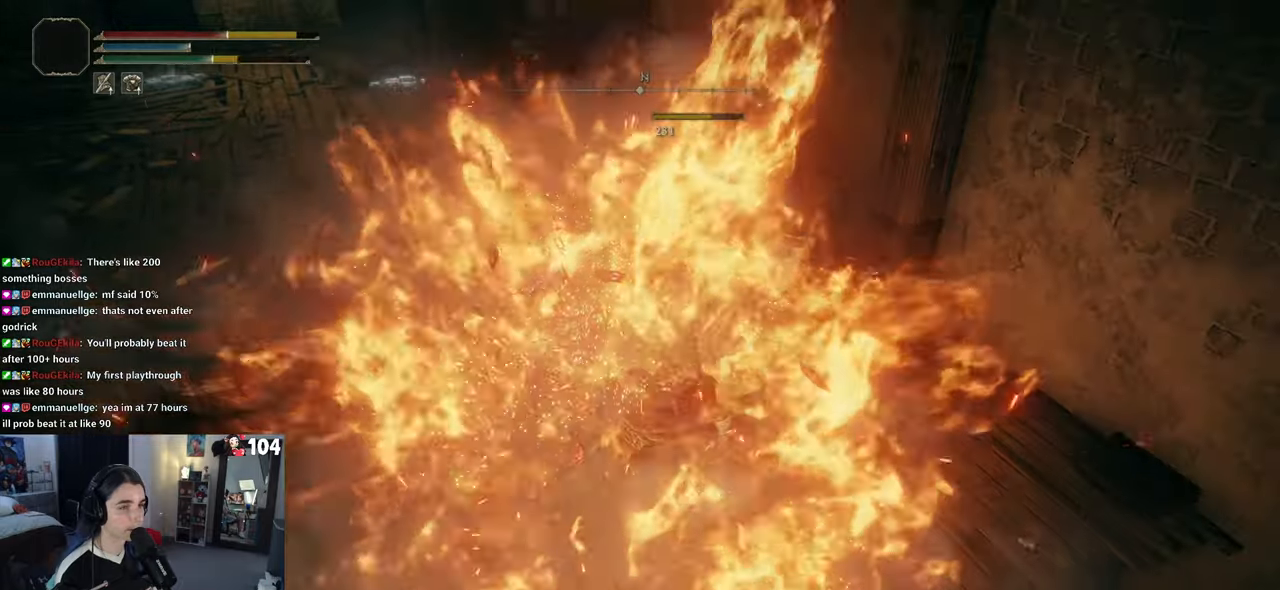
{"buttons": [], "left_stick": "up-left", "right_stick": "left", "events": [[267, "left_stick", "up-left"], [317, "right_stick", "left"]]}
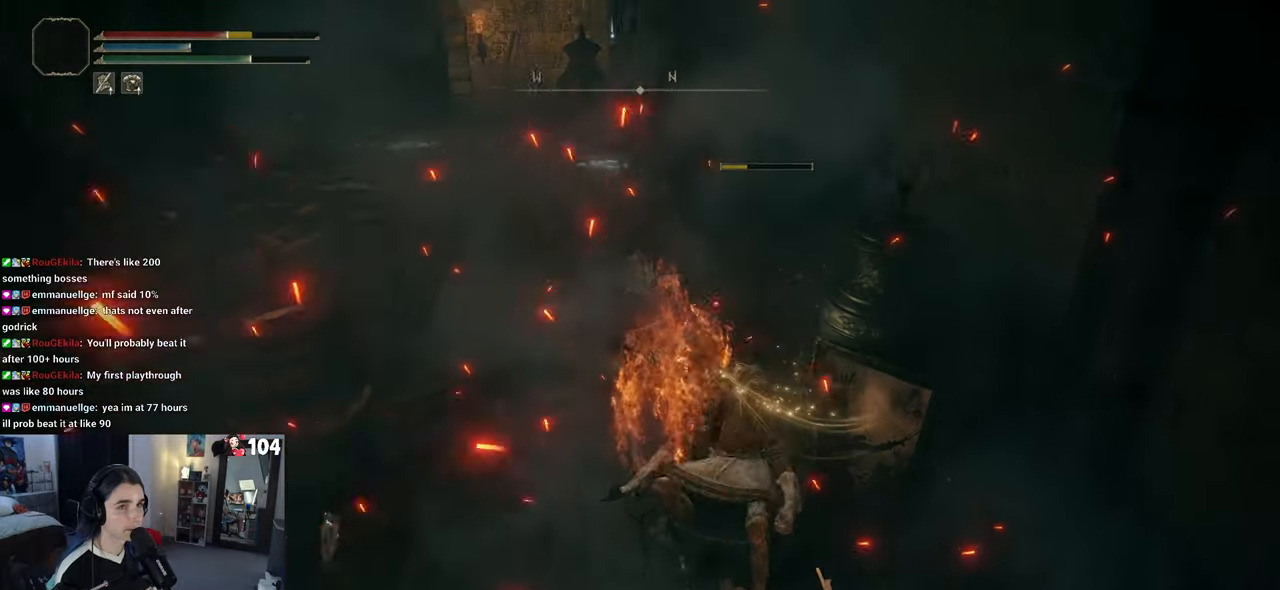
{"buttons": [], "left_stick": "up", "right_stick": "left", "events": [[200, "right_stick", "center"], [283, "right_stick", "left"], [333, "left_stick", "up"]]}
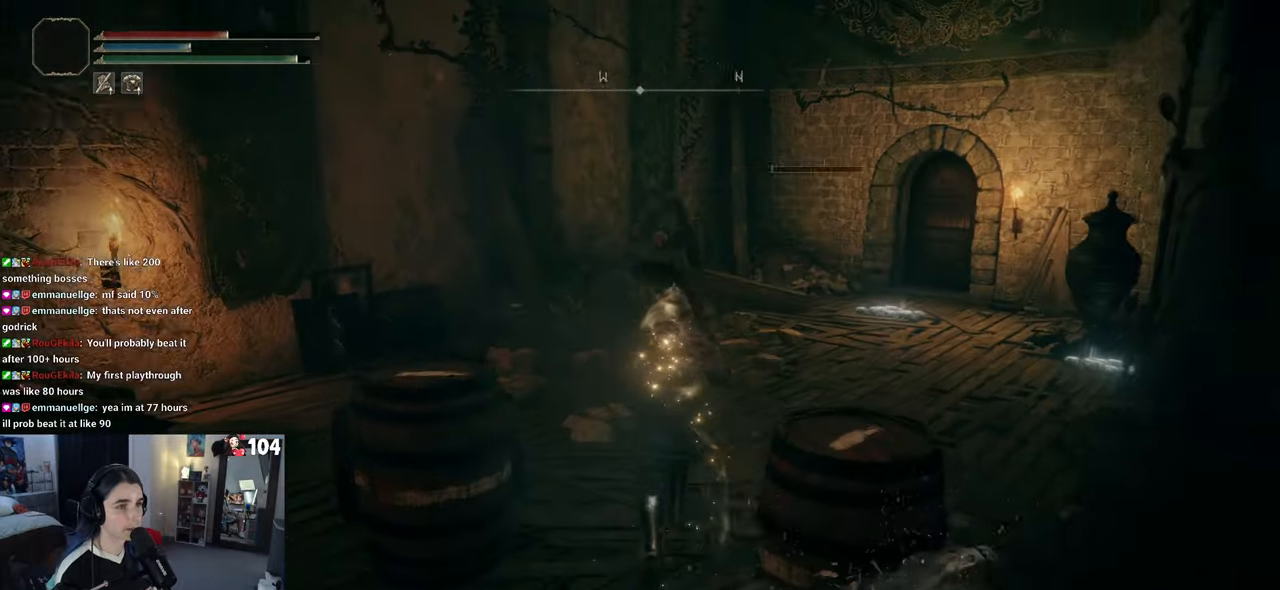
{"buttons": ["R3"], "left_stick": "right", "right_stick": "left", "events": [[167, "left_stick", "right"], [433, "R3", "down"]]}
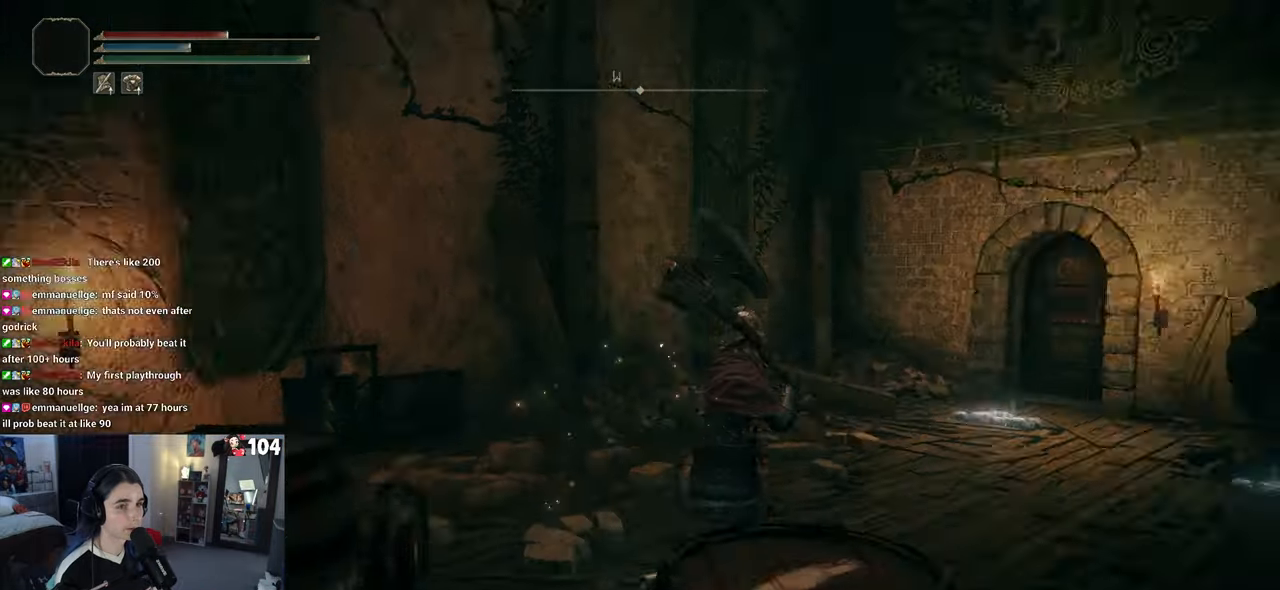
{"buttons": [], "left_stick": "up", "right_stick": "center", "events": [[33, "right_stick", "center"], [50, "R3", "up"], [83, "right_stick", "right"], [233, "right_stick", "center"], [300, "left_stick", "up-right"], [483, "left_stick", "up"]]}
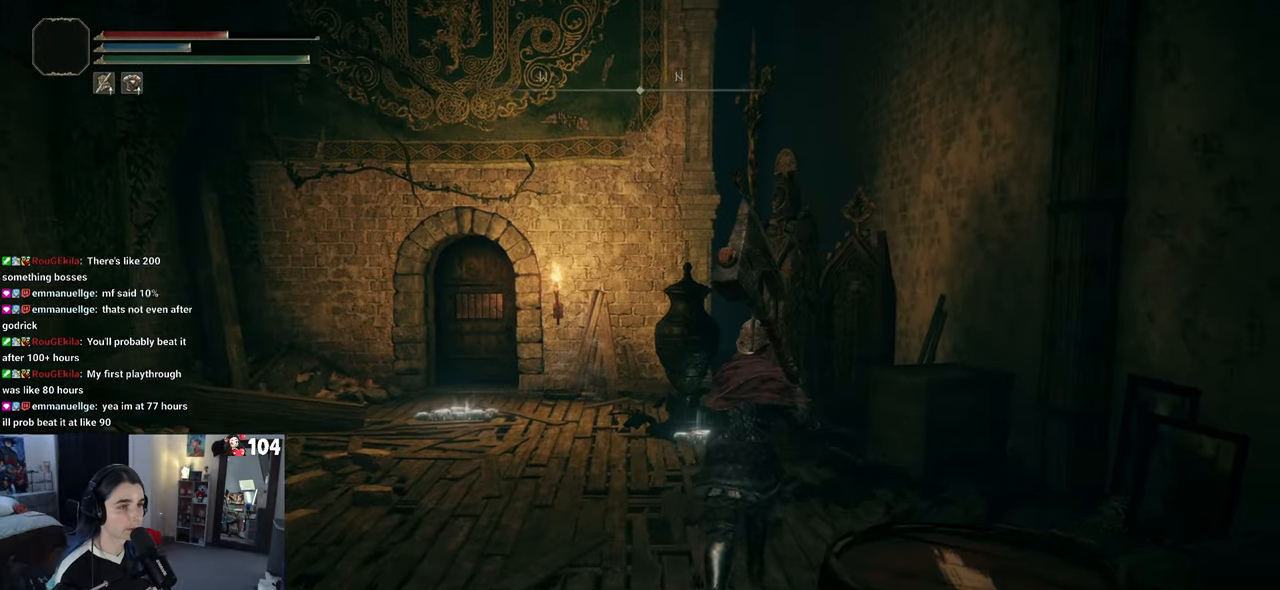
{"buttons": [], "left_stick": "up", "right_stick": "left", "events": [[233, "right_stick", "left"]]}
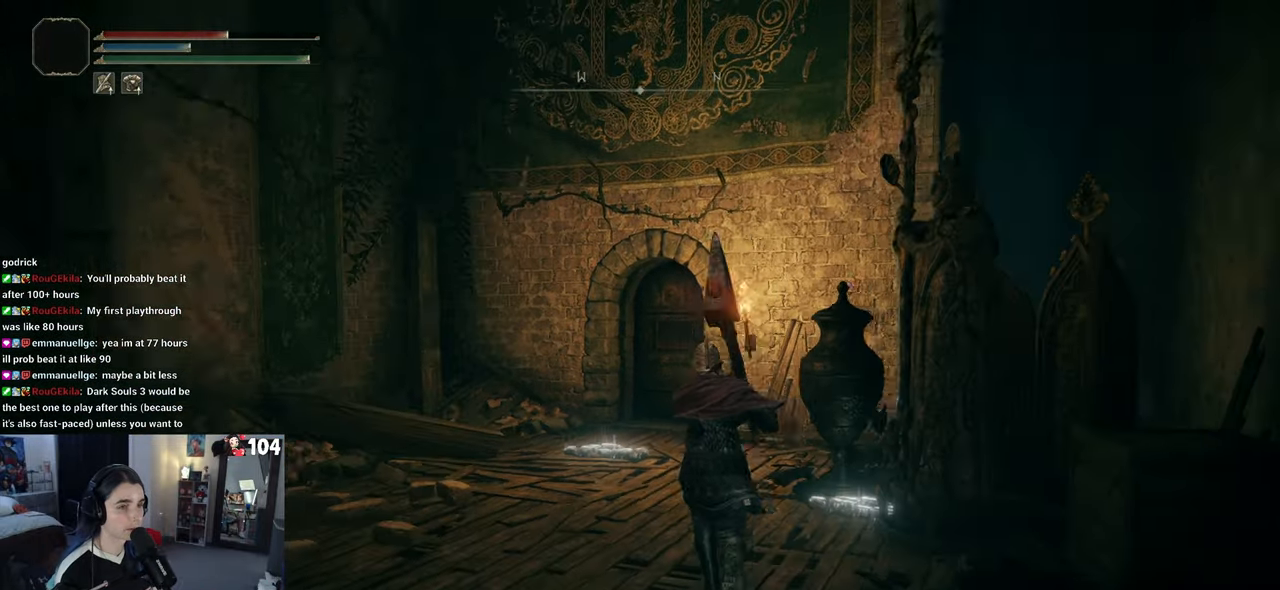
{"buttons": [], "left_stick": "right", "right_stick": "left", "events": [[250, "left_stick", "right"]]}
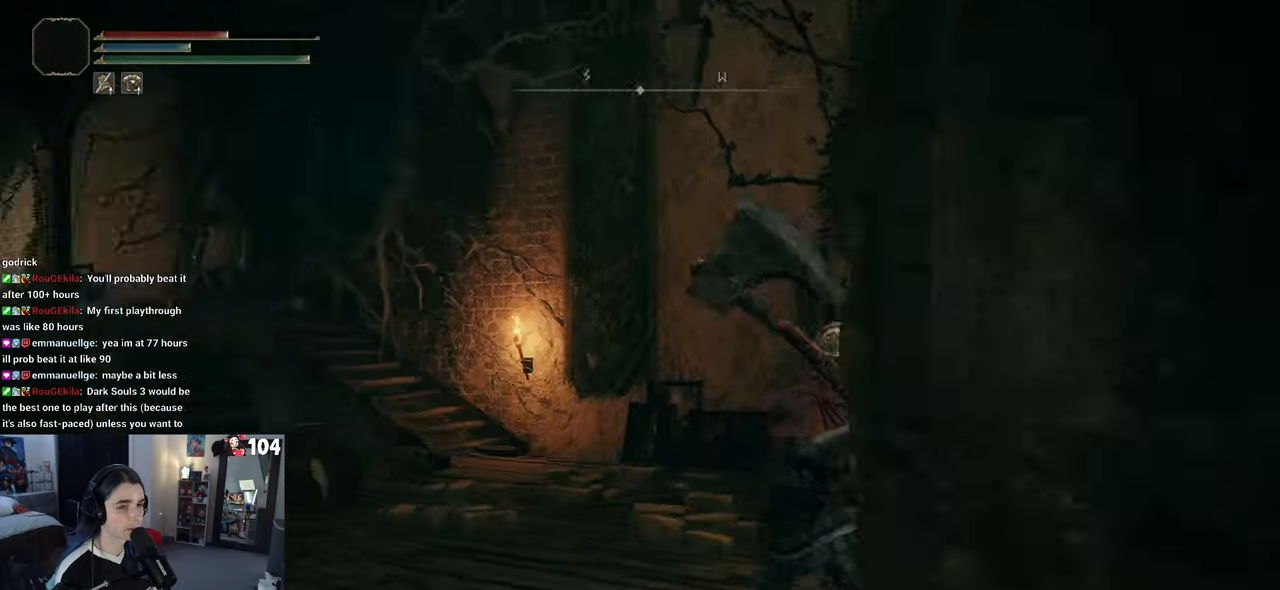
{"buttons": [], "left_stick": "up", "right_stick": "center", "events": [[233, "R3", "down"], [267, "left_stick", "up-right"], [317, "R3", "up"], [383, "right_stick", "center"], [417, "left_stick", "up"]]}
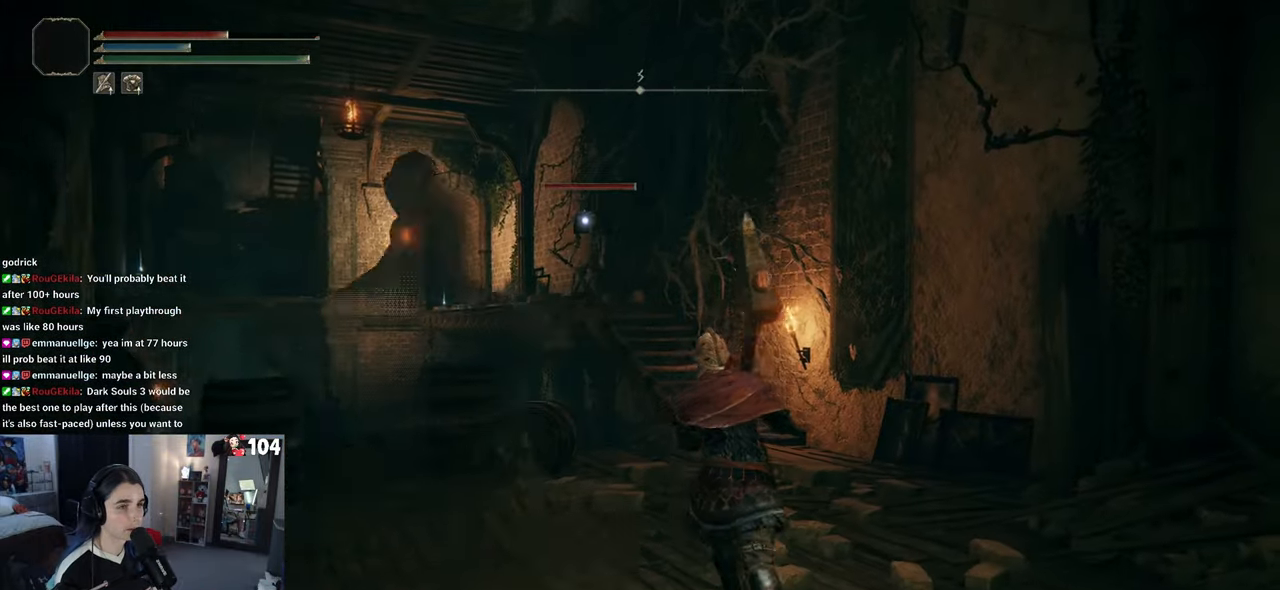
{"buttons": ["CIRCLE"], "left_stick": "up", "right_stick": "center", "events": [[150, "CIRCLE", "down"]]}
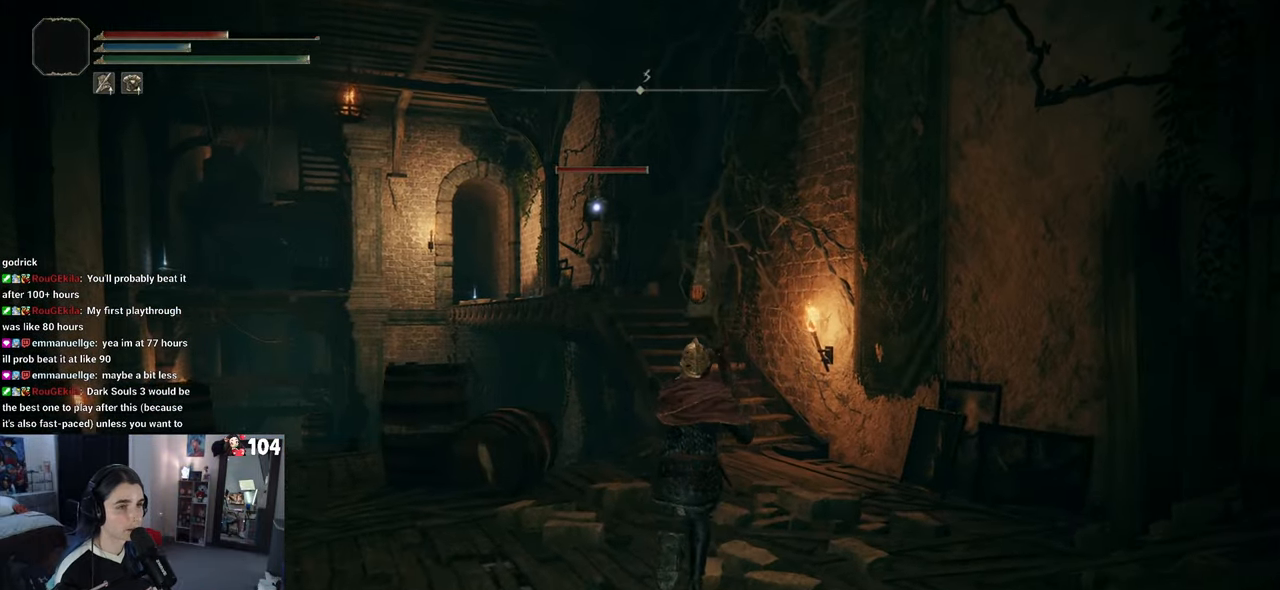
{"buttons": ["CIRCLE"], "left_stick": "right", "right_stick": "center", "events": [[500, "left_stick", "right"]]}
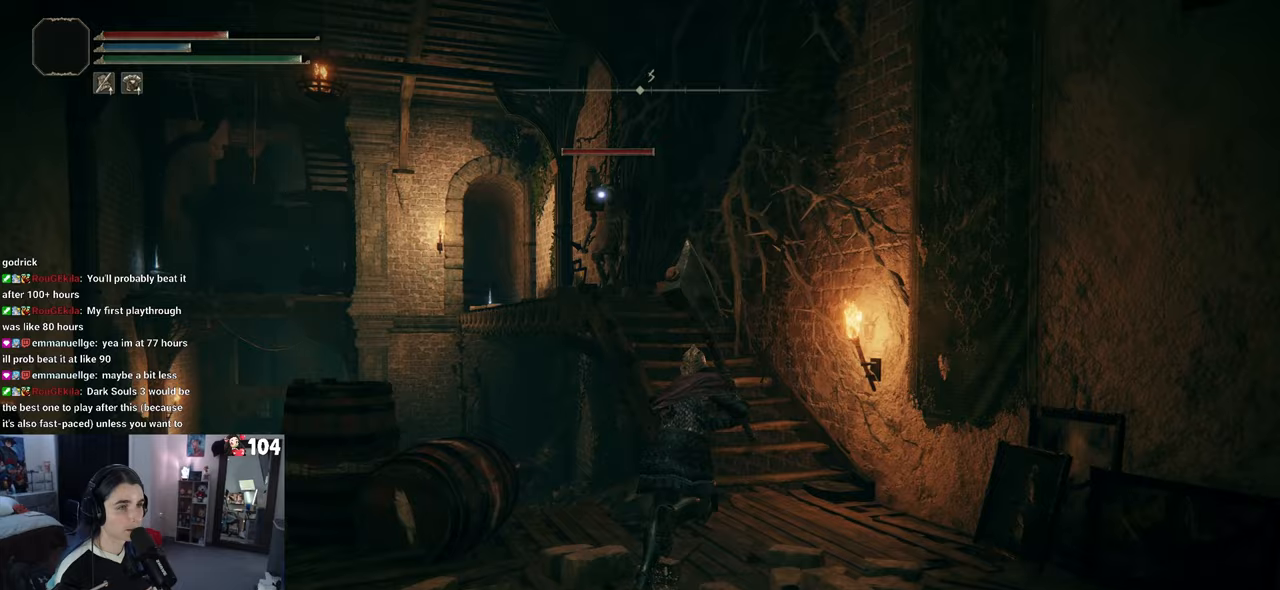
{"buttons": ["CIRCLE"], "left_stick": "up", "right_stick": "center", "events": [[167, "left_stick", "up"]]}
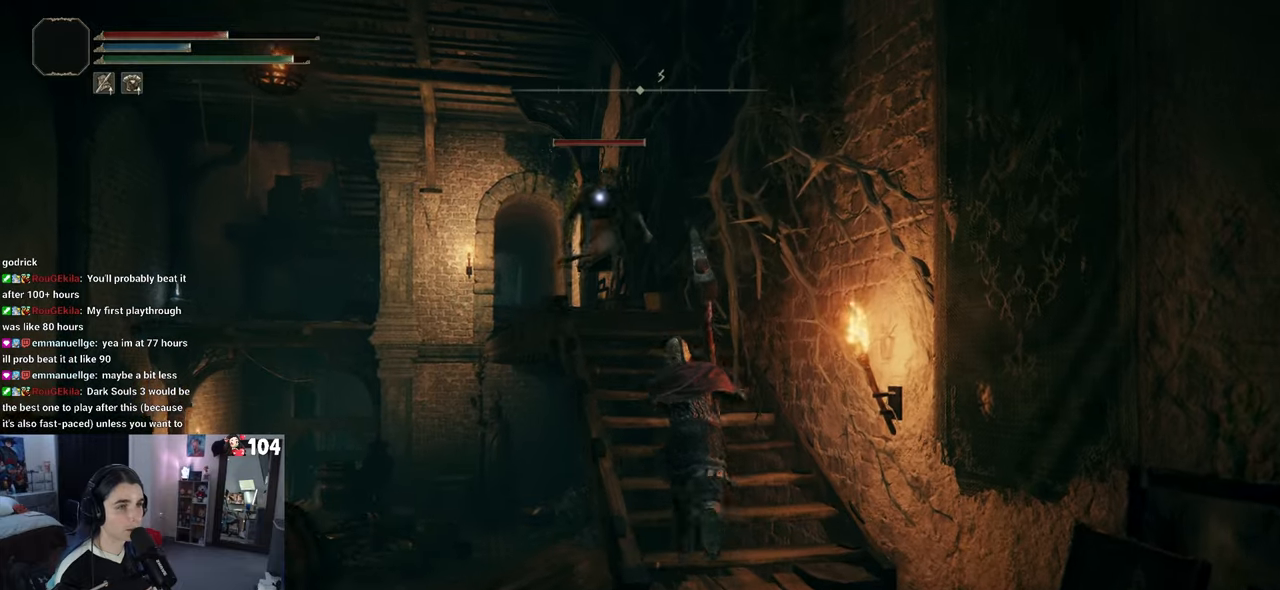
{"buttons": ["CIRCLE"], "left_stick": "up", "right_stick": "center", "events": [[150, "R1", "down"], [350, "R1", "up"]]}
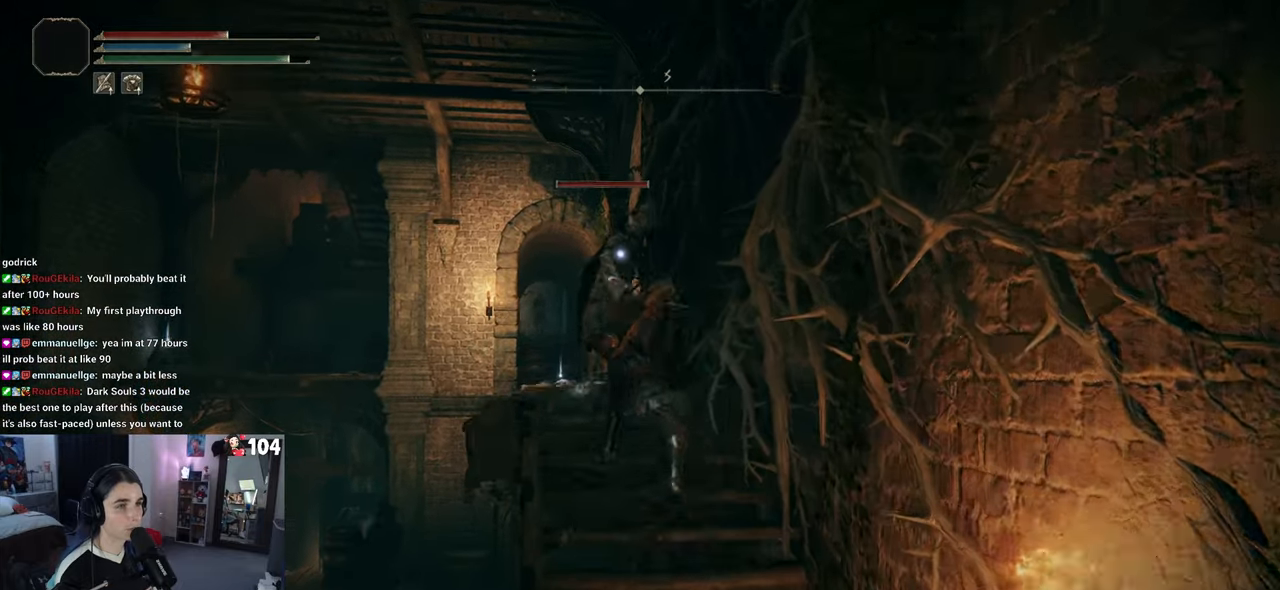
{"buttons": ["CIRCLE"], "left_stick": "up", "right_stick": "center", "events": []}
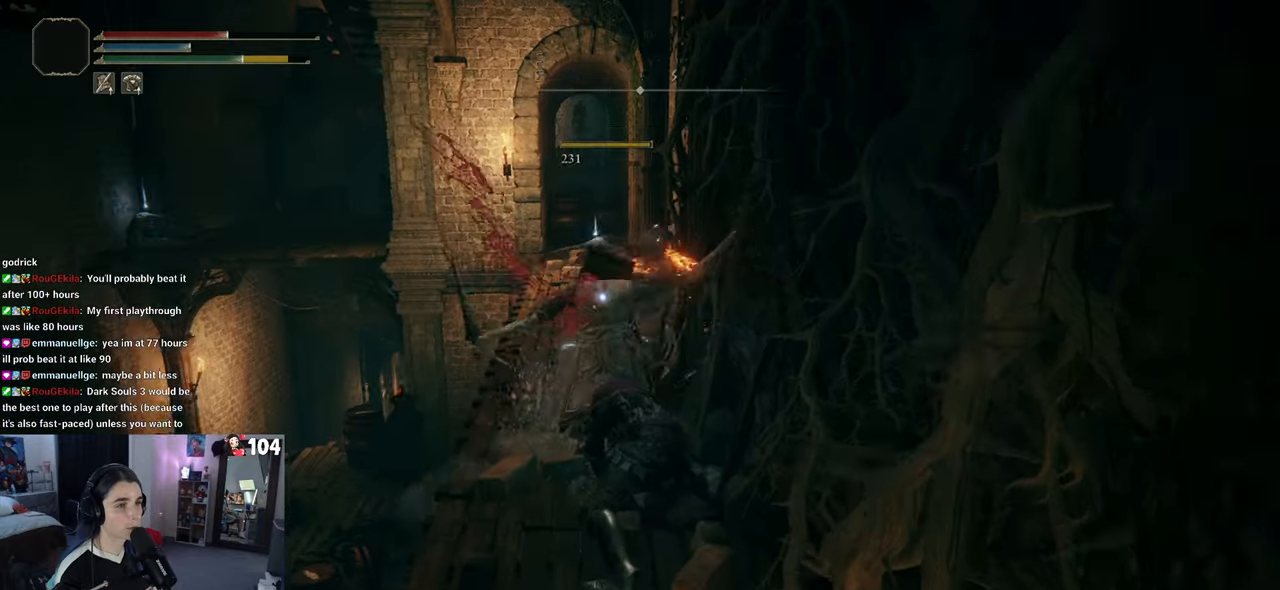
{"buttons": [], "left_stick": "up", "right_stick": "center", "events": [[100, "CIRCLE", "up"], [283, "left_stick", "center"], [500, "left_stick", "up"]]}
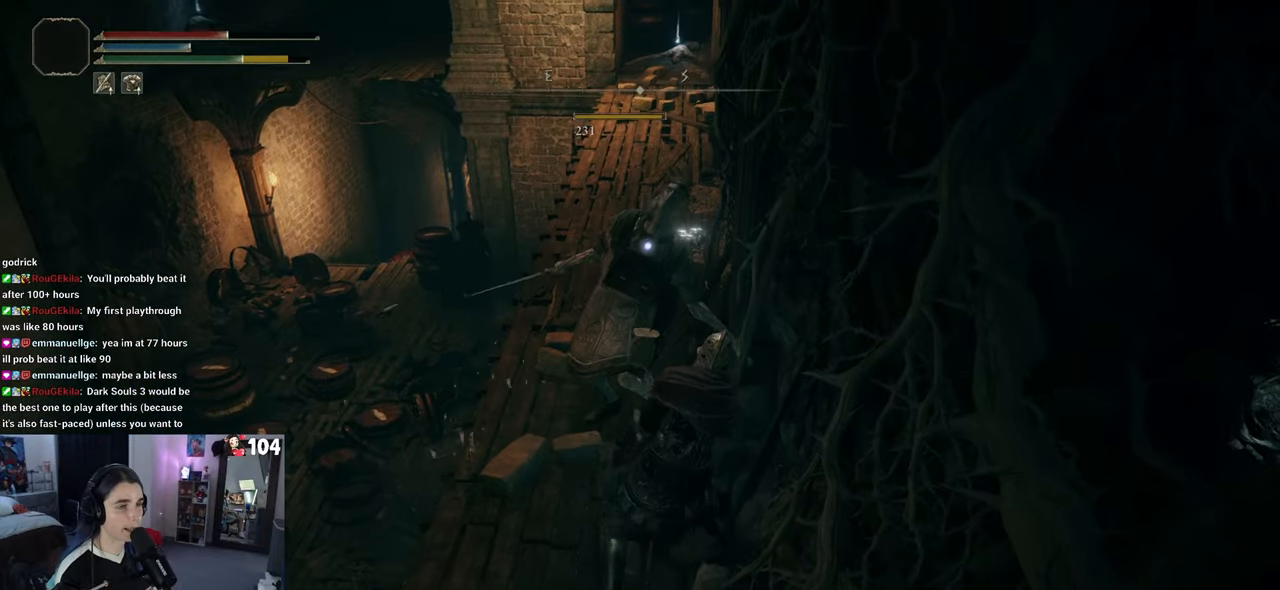
{"buttons": [], "left_stick": "up-left", "right_stick": "center", "events": [[150, "left_stick", "up-left"]]}
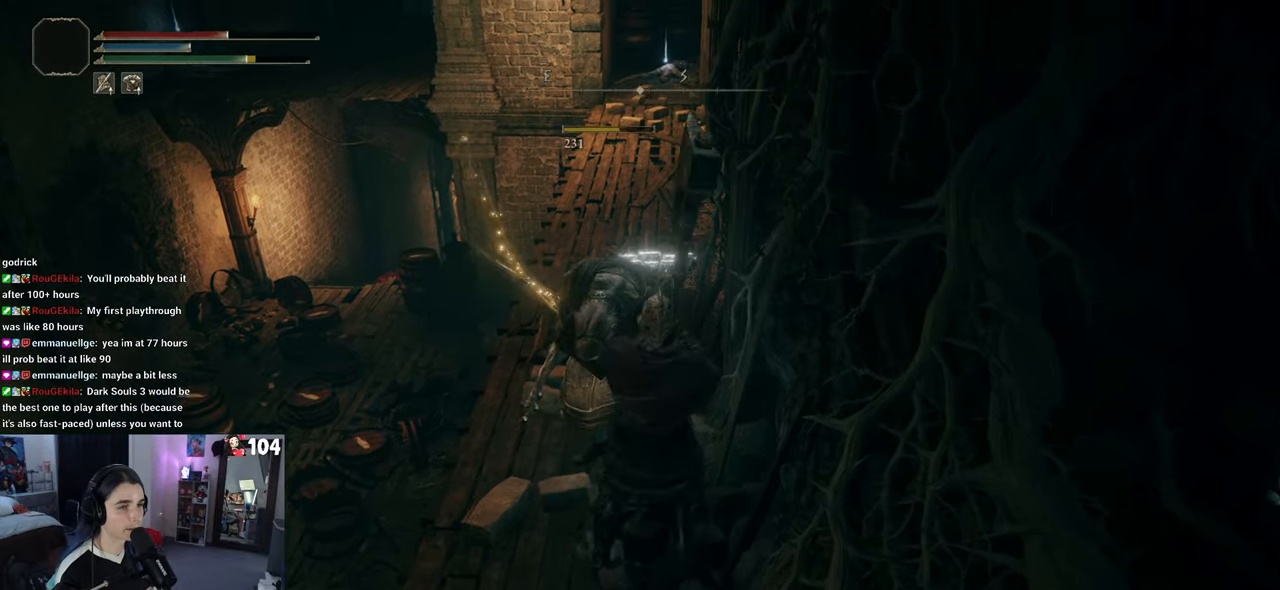
{"buttons": [], "left_stick": "up", "right_stick": "up-right", "events": [[317, "left_stick", "up"], [450, "right_stick", "up-right"]]}